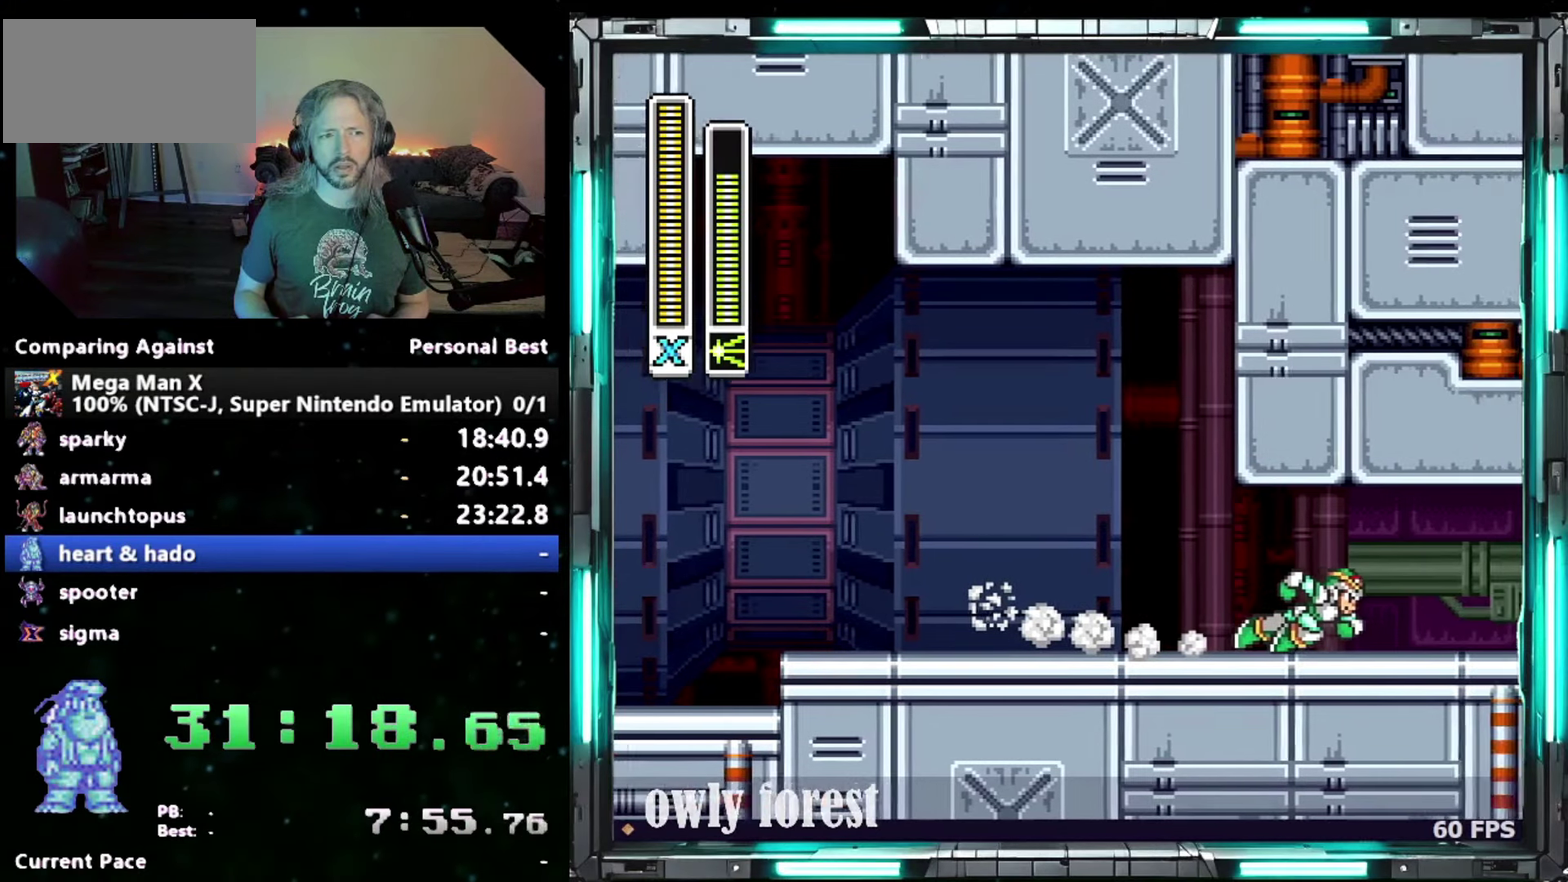
Gameplay with a controller (Nintendo layout); each line is a JSON object with the inputs held at the frame after it. "events" lists button and stick changes between this image and that frame as [ms after this image, input, new state], when the widget could be followed in between. Not read: A L3 R3.
{"buttons": ["DPAD_DOWN", "DPAD_RIGHT"], "events": []}
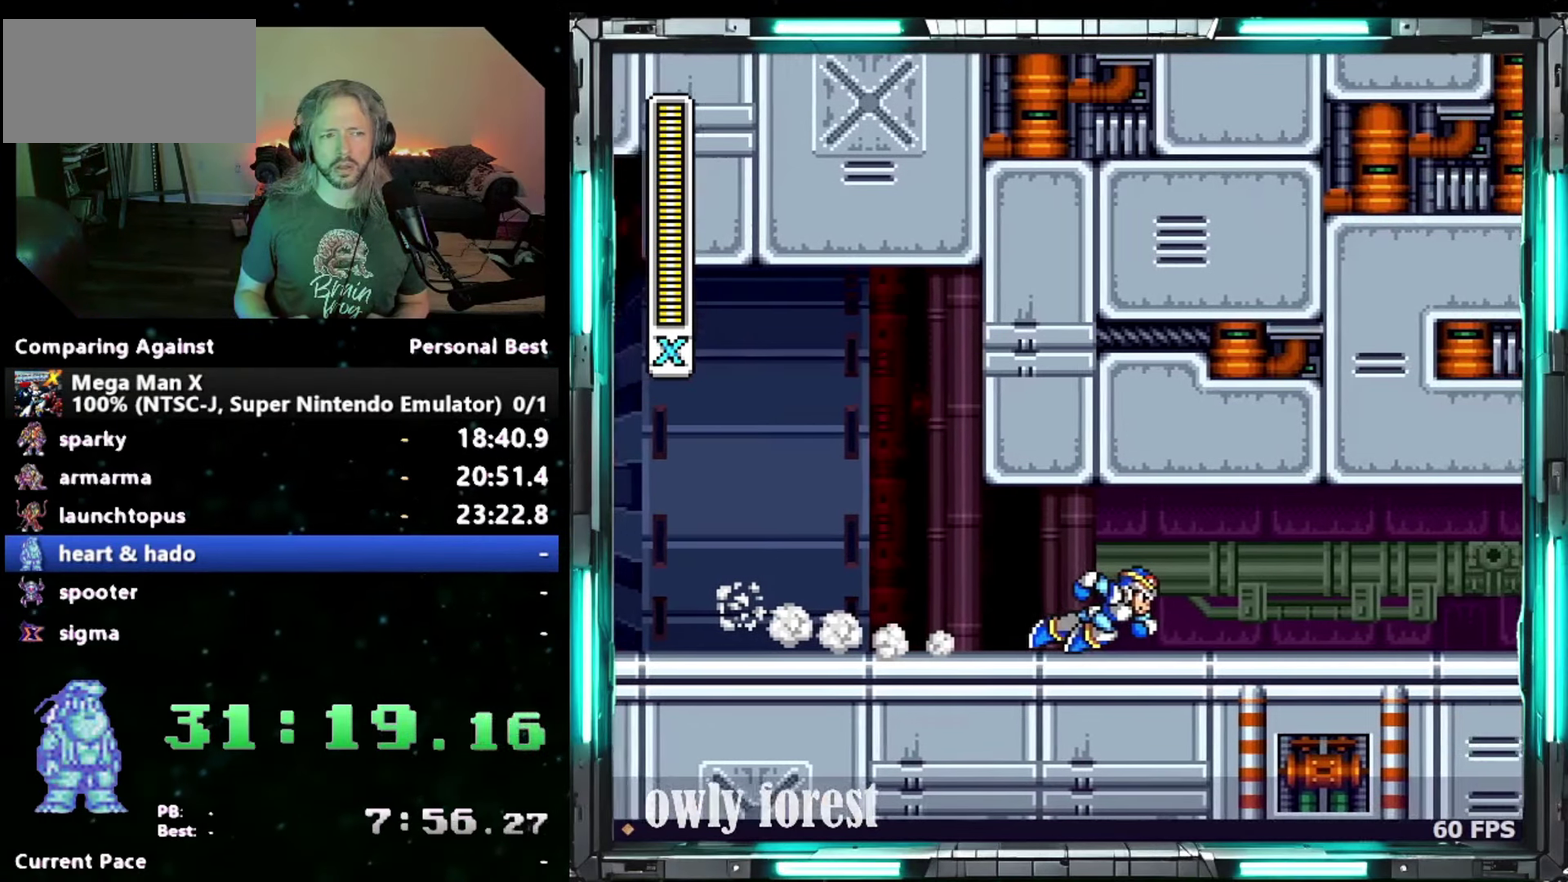
{"buttons": ["DPAD_DOWN", "DPAD_RIGHT"], "events": []}
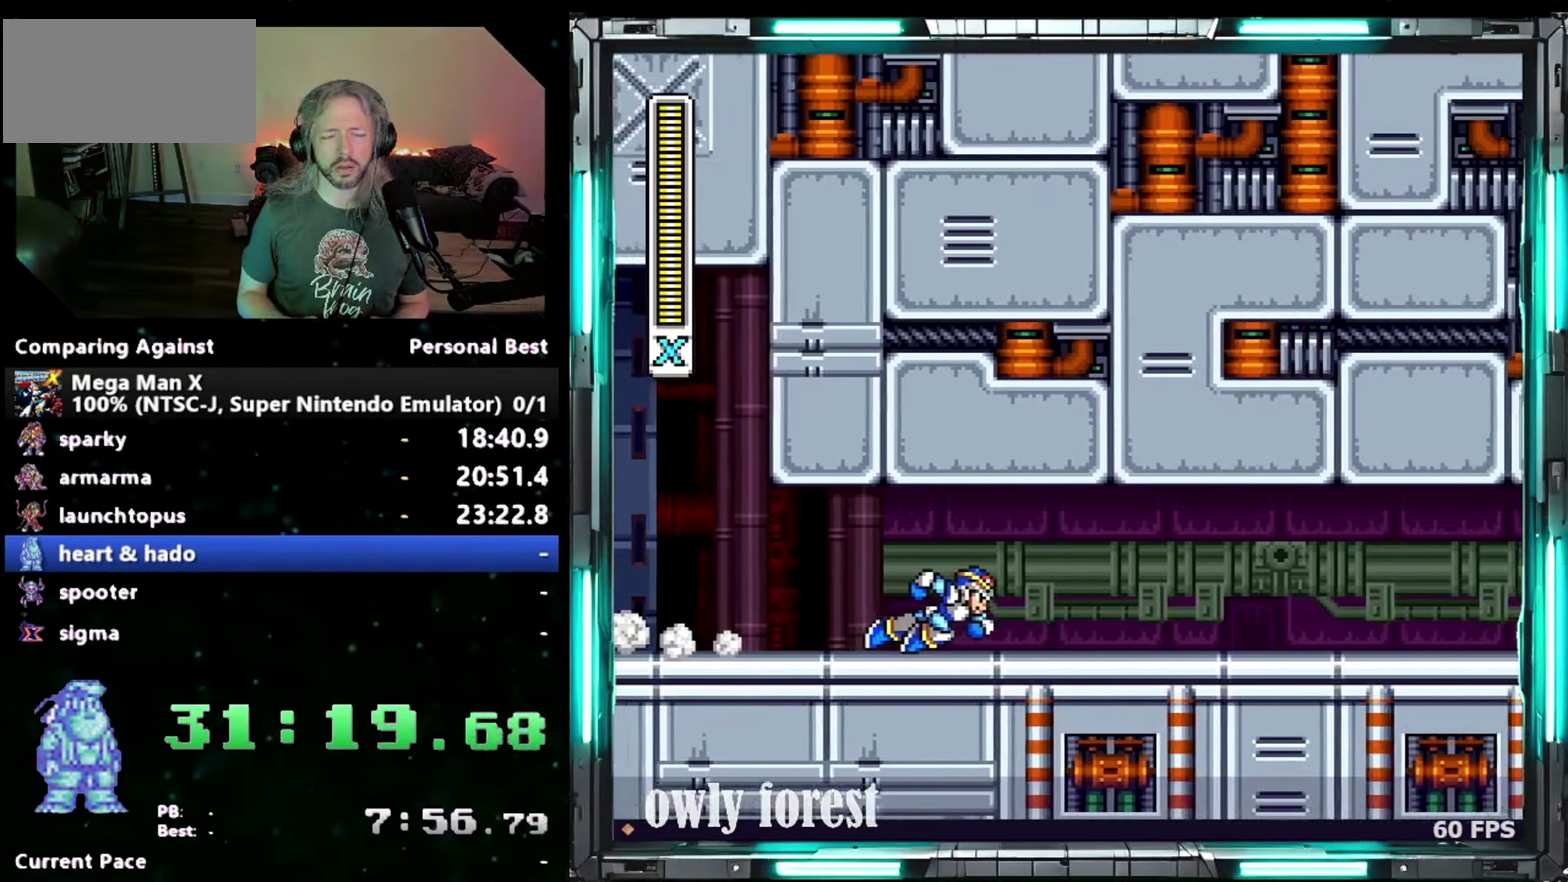
{"buttons": ["DPAD_DOWN", "DPAD_RIGHT"], "events": []}
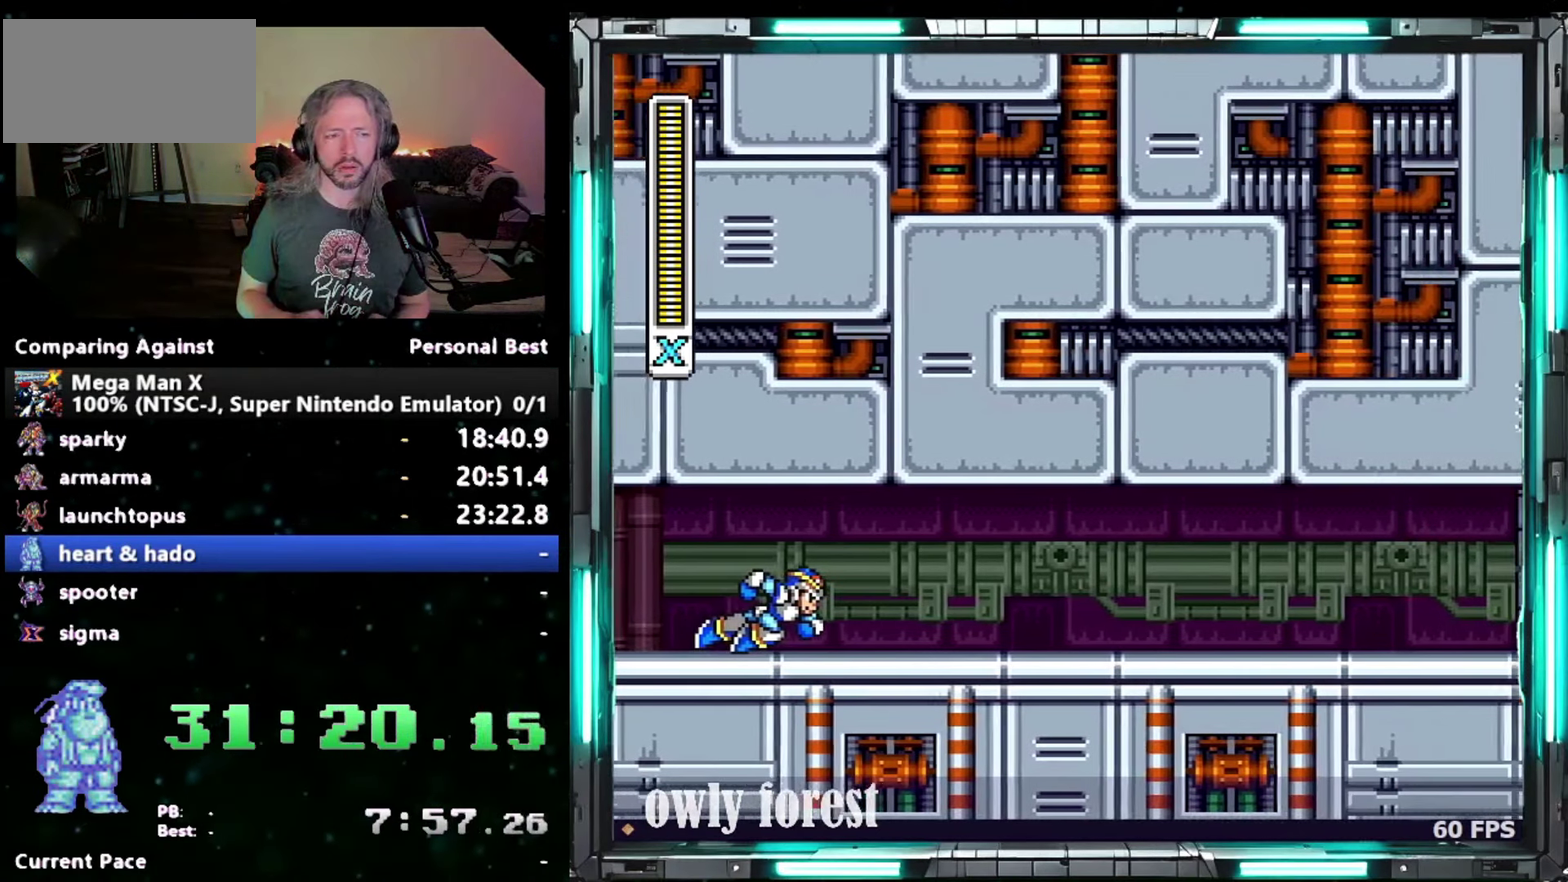
{"buttons": ["DPAD_DOWN", "DPAD_RIGHT"], "events": []}
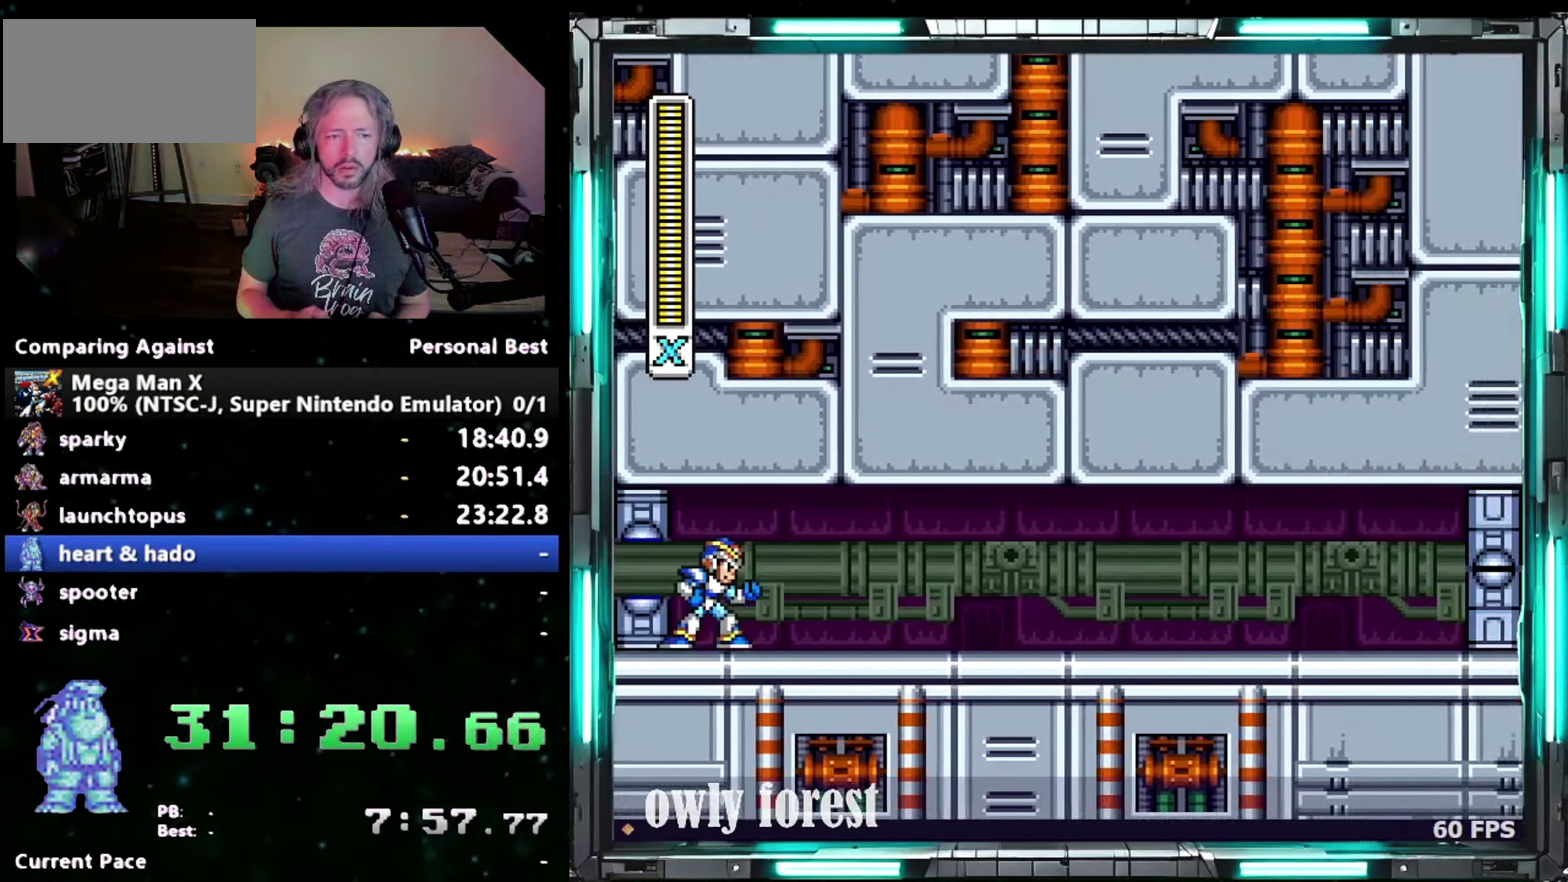
{"buttons": ["DPAD_DOWN", "DPAD_RIGHT"], "events": []}
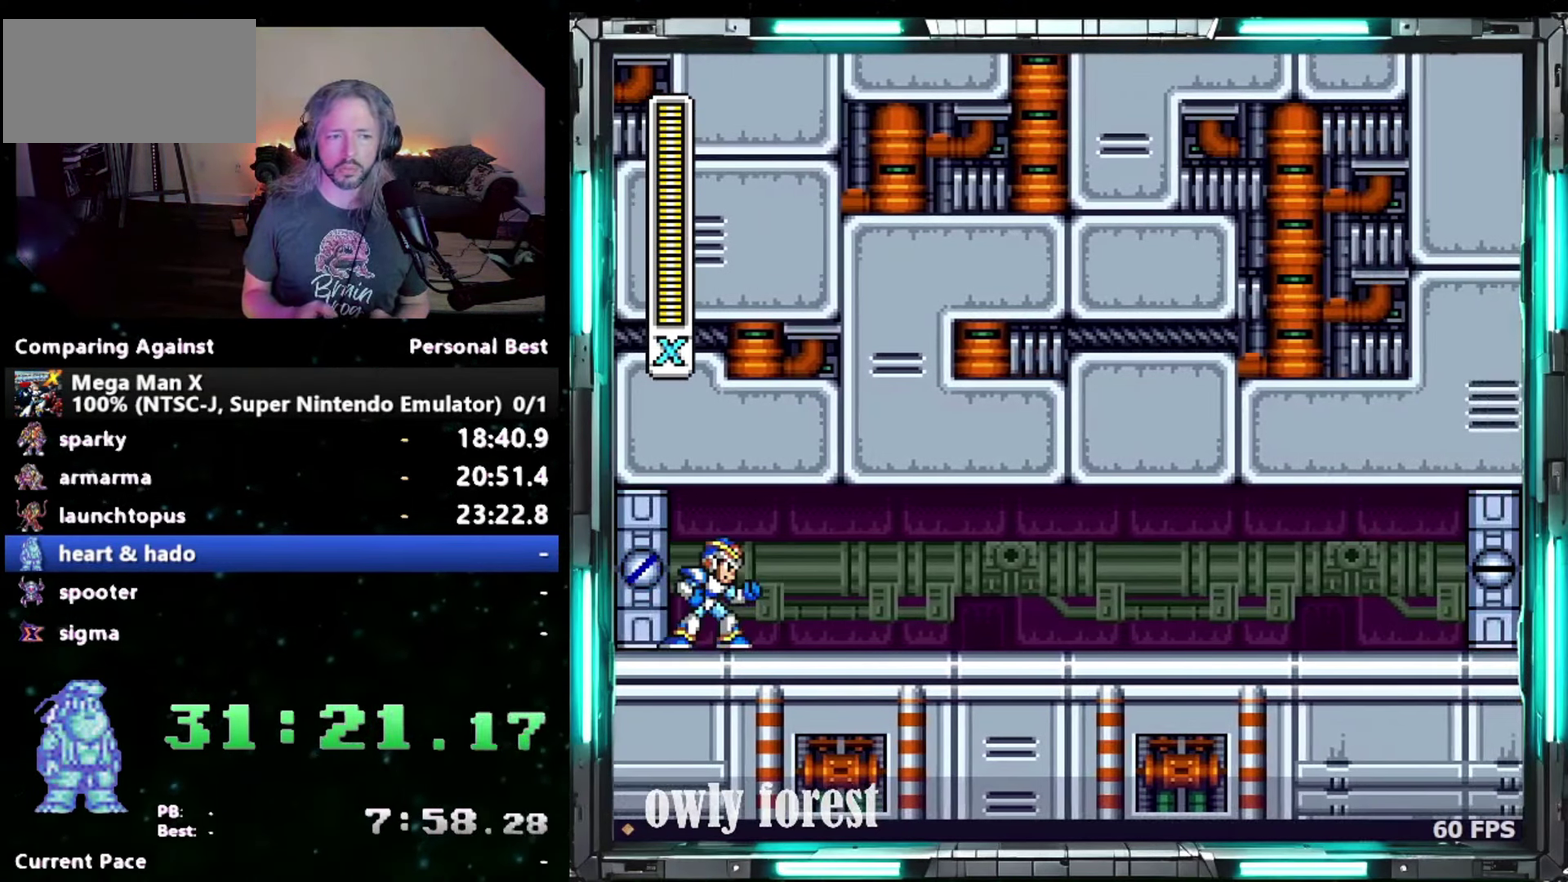
{"buttons": ["DPAD_DOWN", "DPAD_RIGHT"], "events": []}
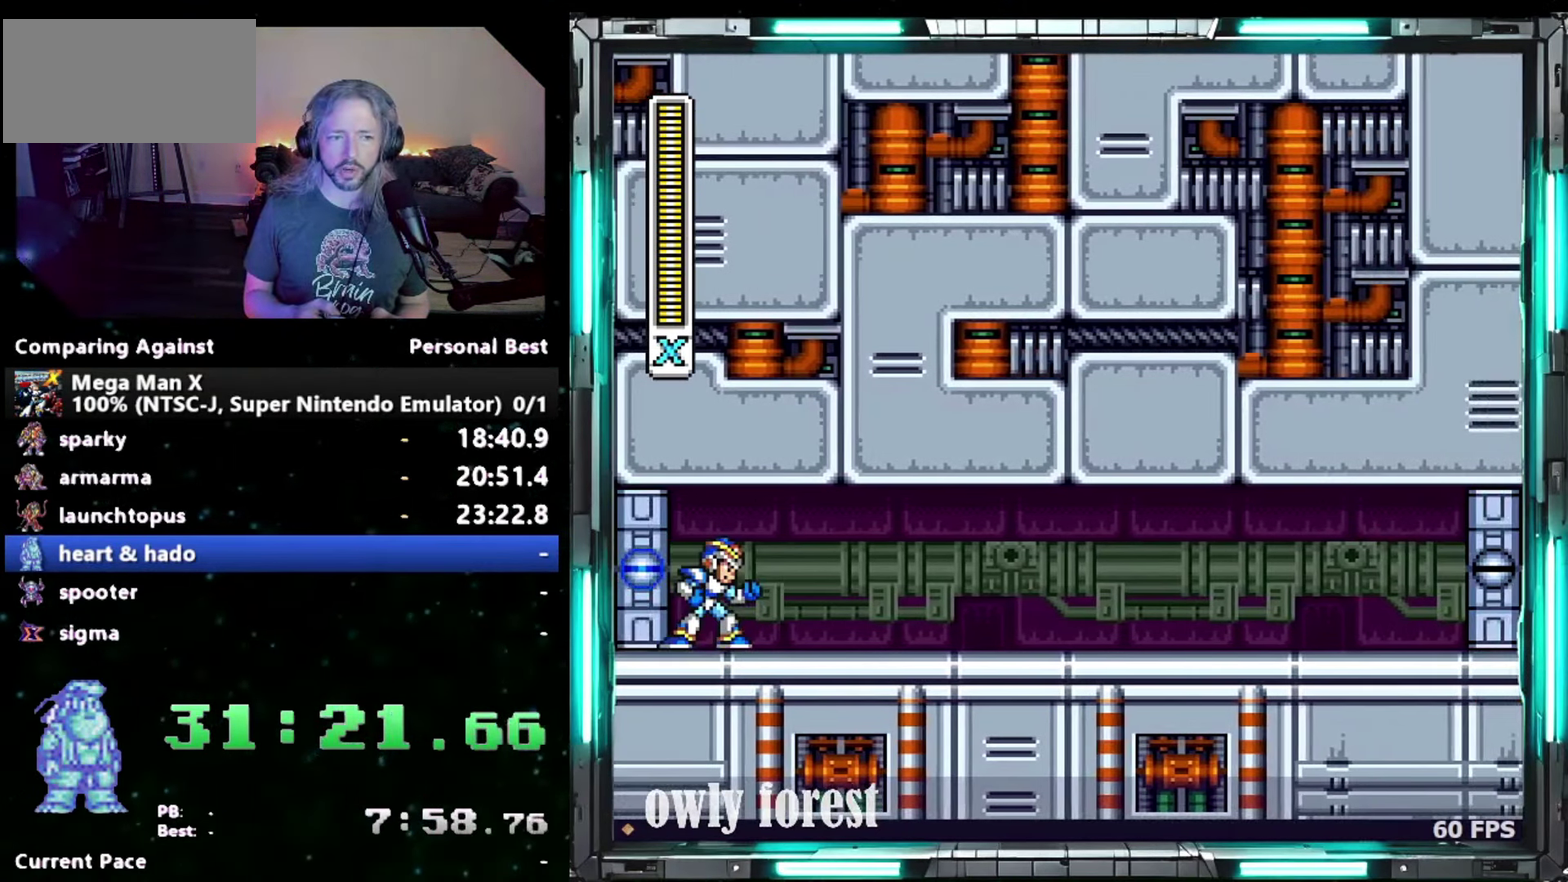
{"buttons": ["DPAD_DOWN", "DPAD_RIGHT"], "events": []}
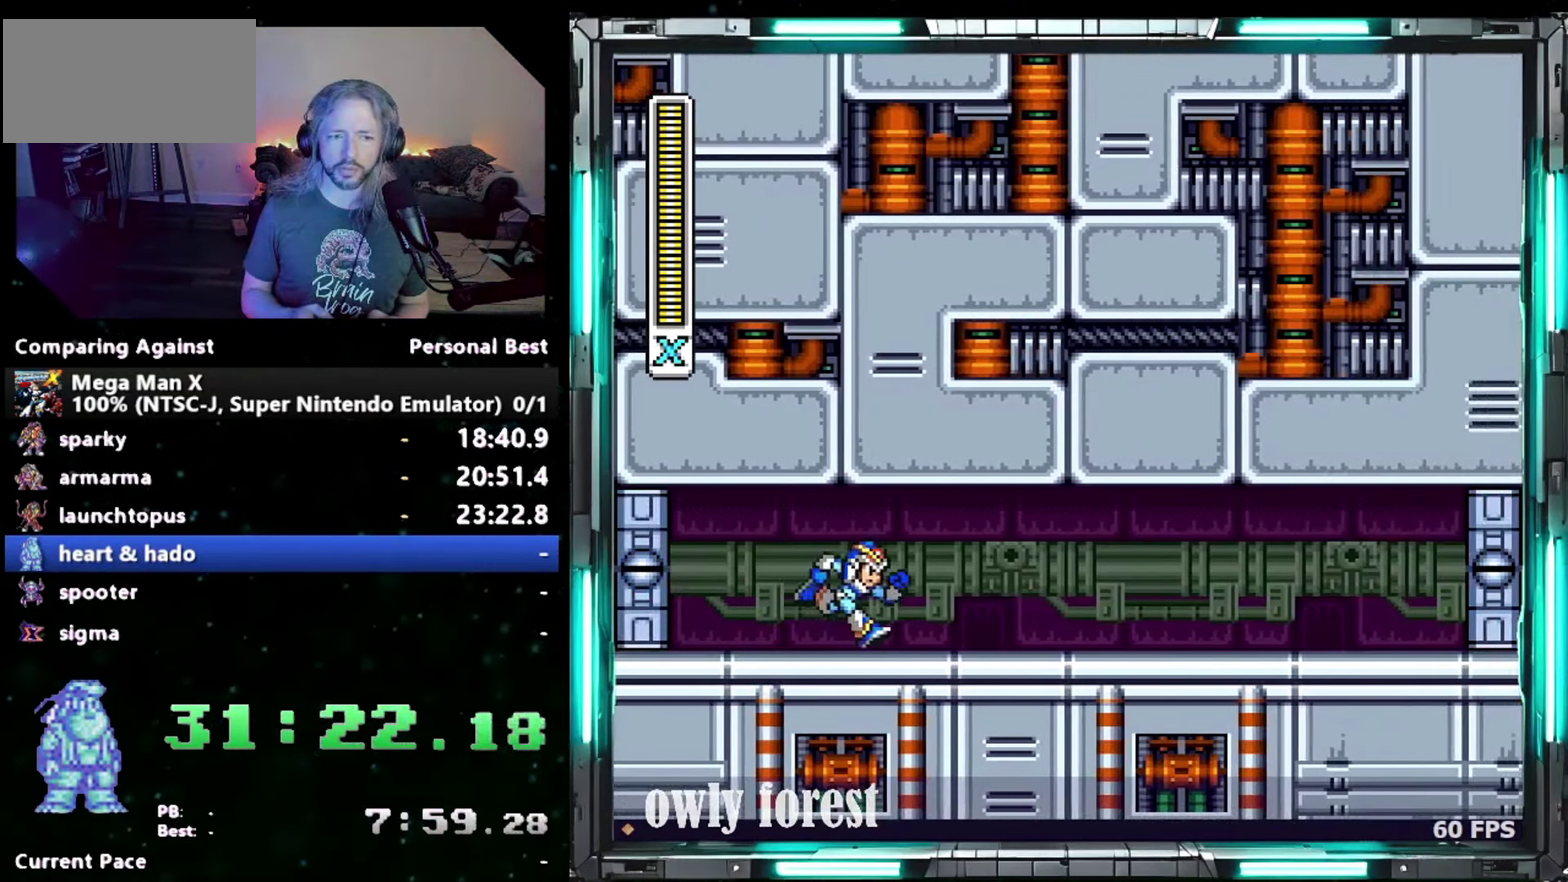
{"buttons": ["DPAD_DOWN", "DPAD_RIGHT"], "events": []}
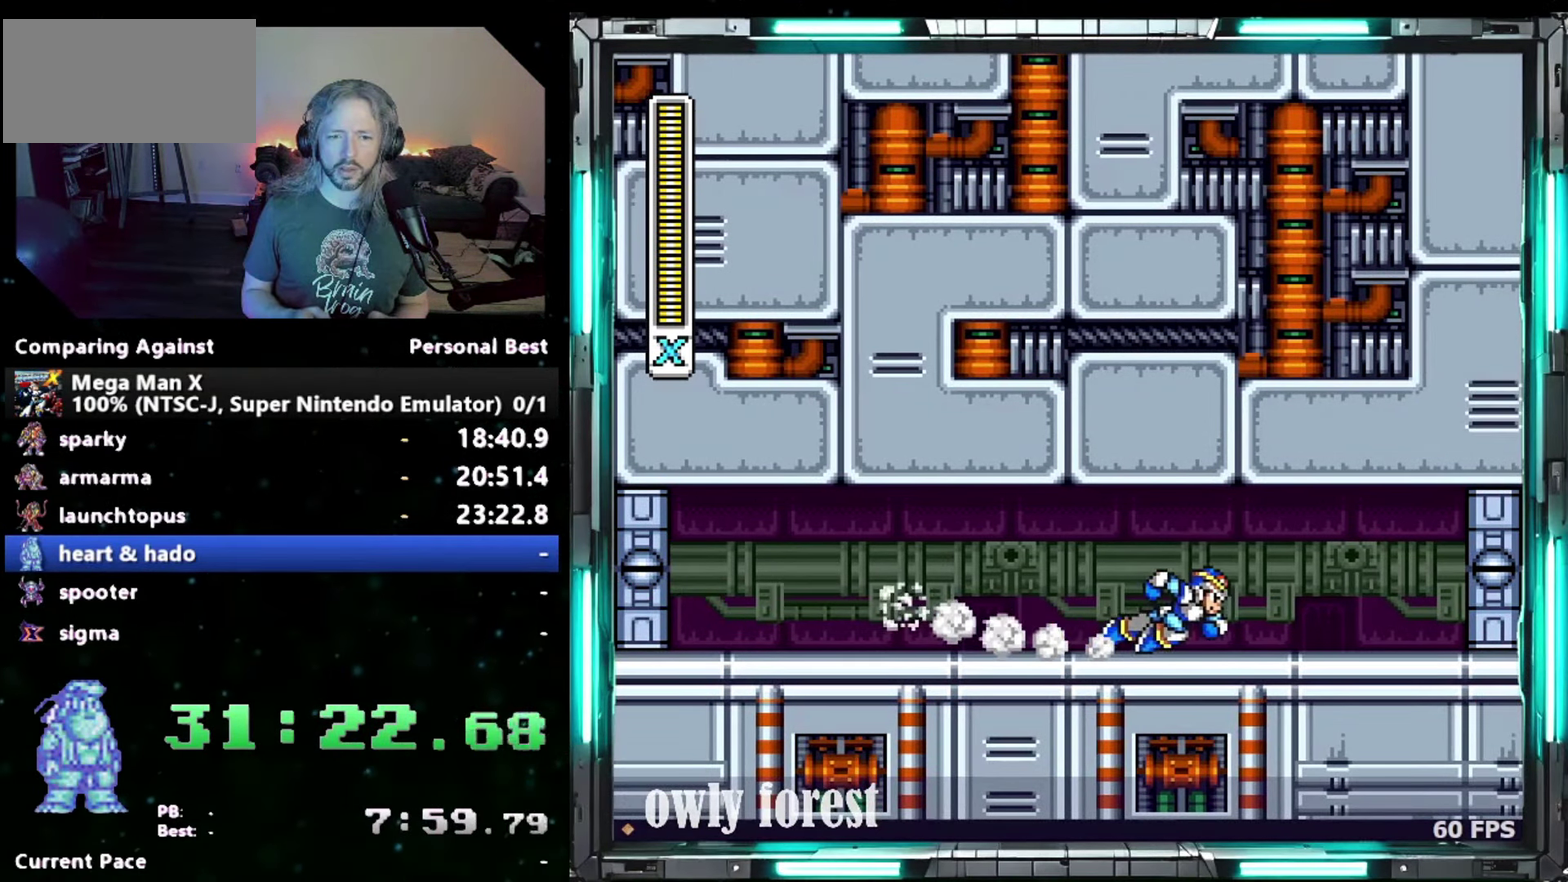
{"buttons": ["DPAD_DOWN", "DPAD_RIGHT"], "events": []}
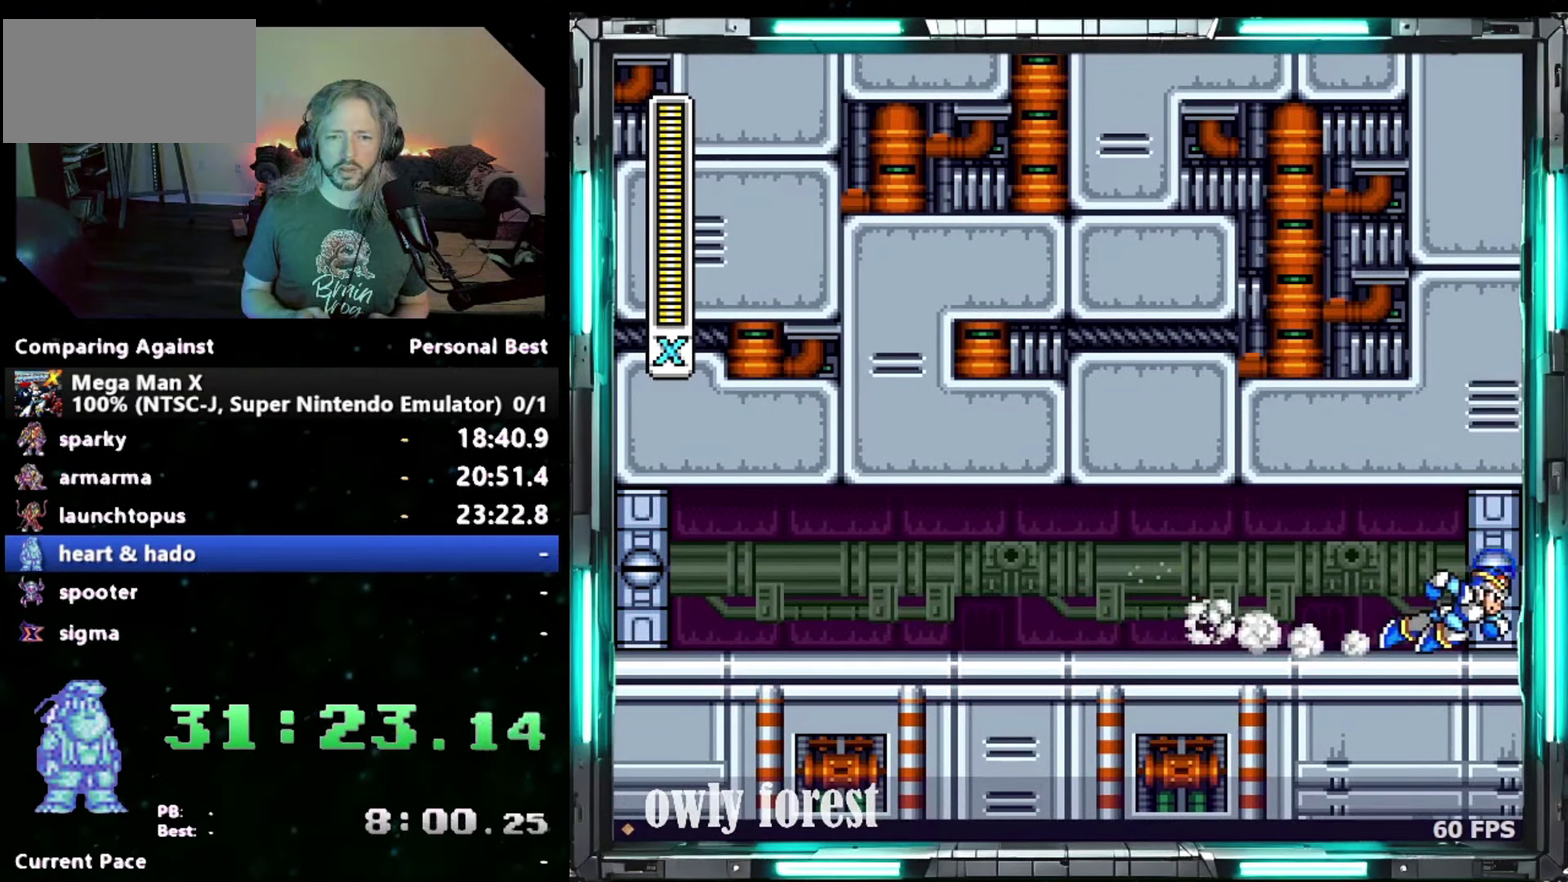
{"buttons": [], "events": [[267, "DPAD_DOWN", "up"], [300, "DPAD_RIGHT", "up"]]}
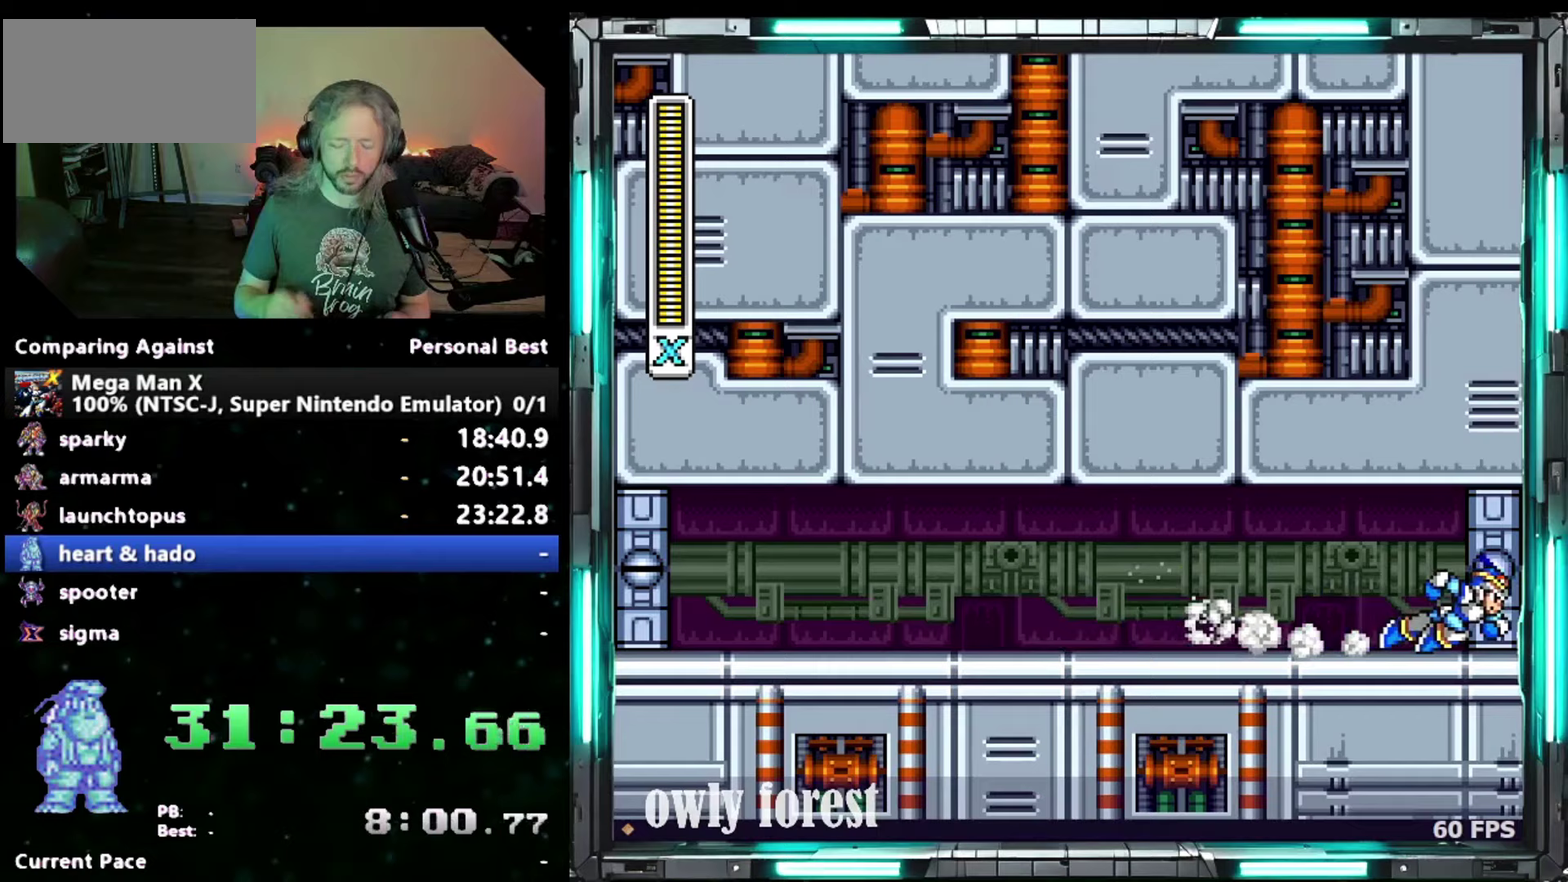
{"buttons": [], "events": []}
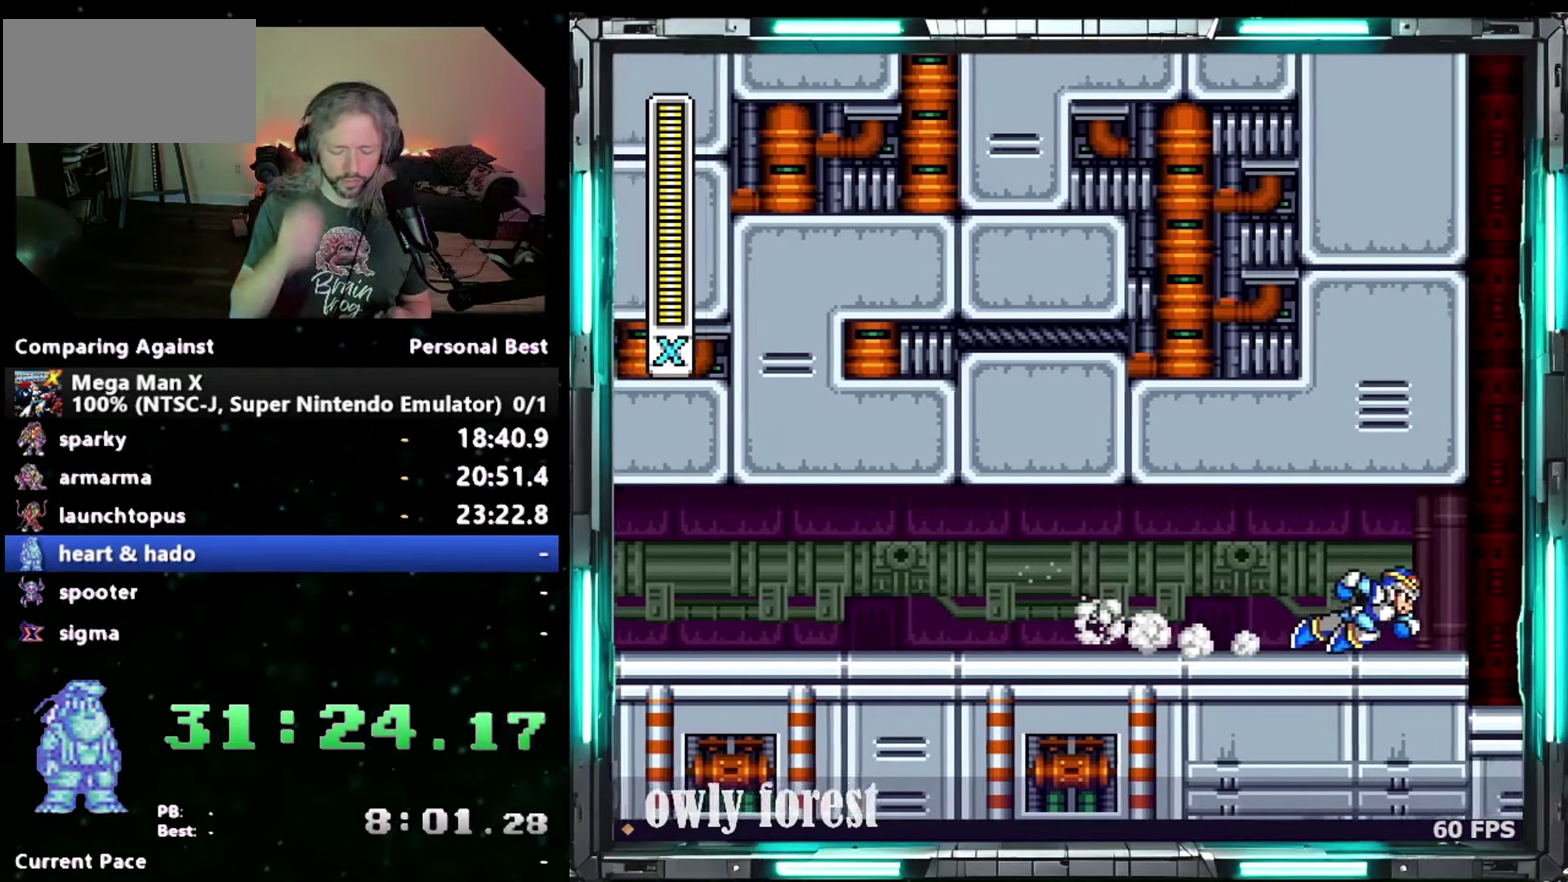
{"buttons": [], "events": []}
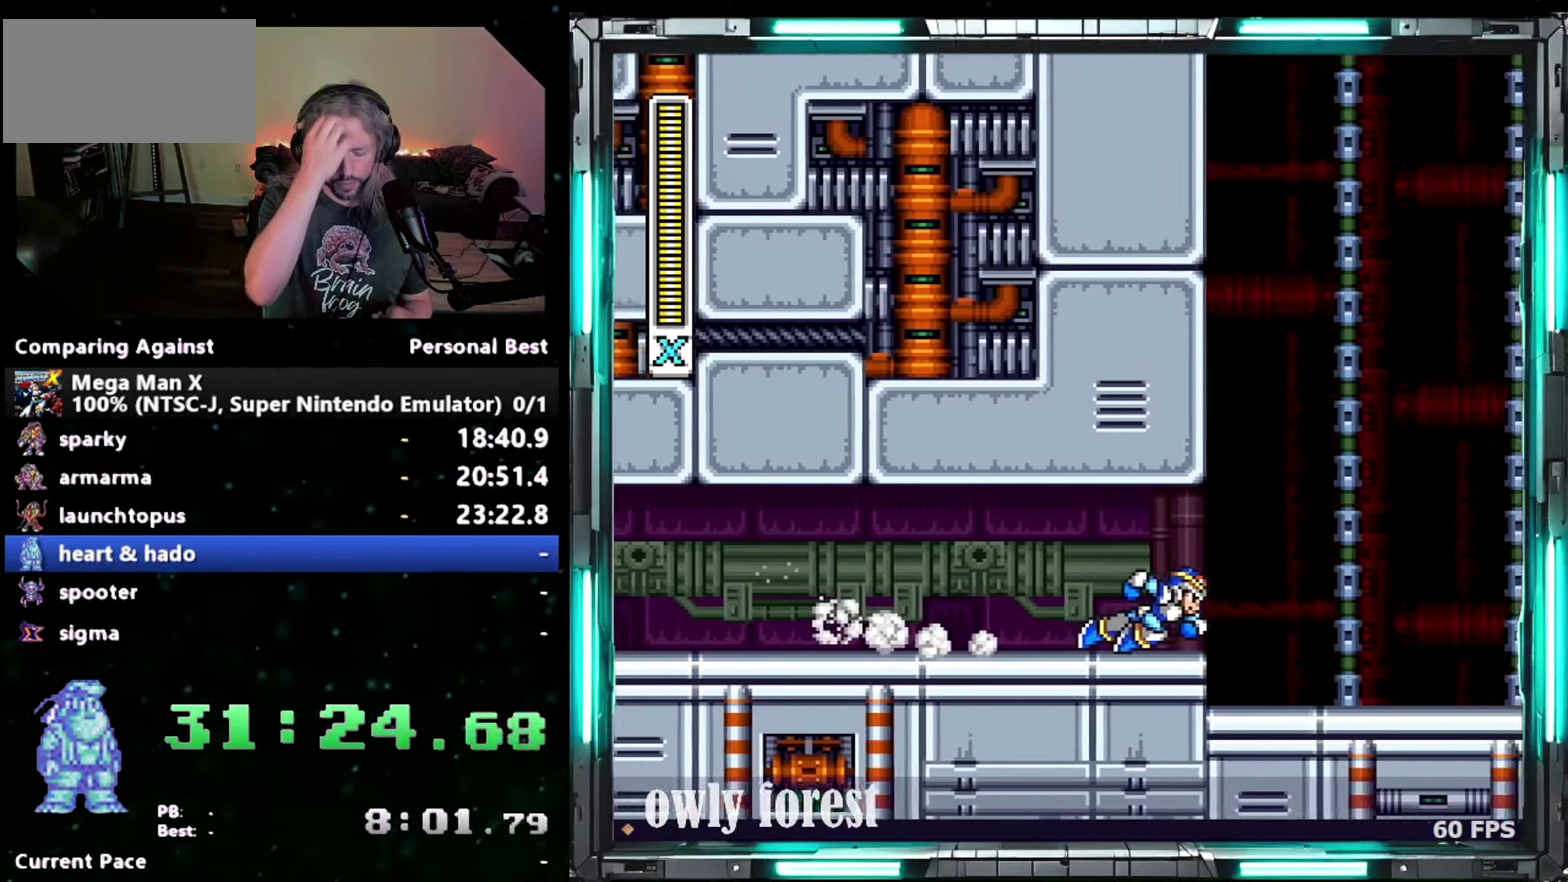
{"buttons": [], "events": []}
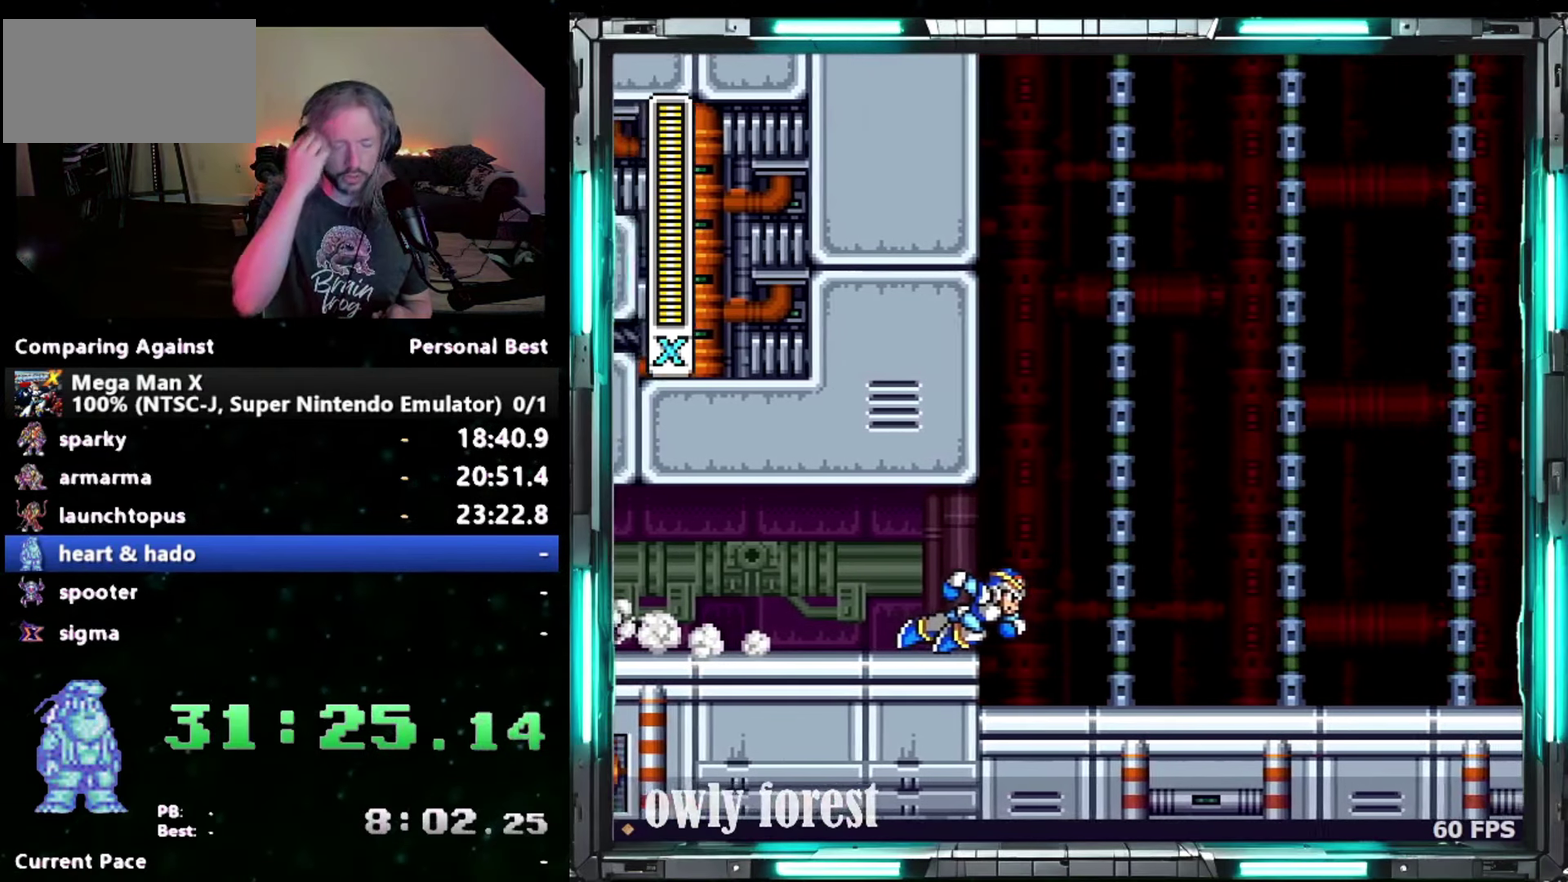
{"buttons": [], "events": []}
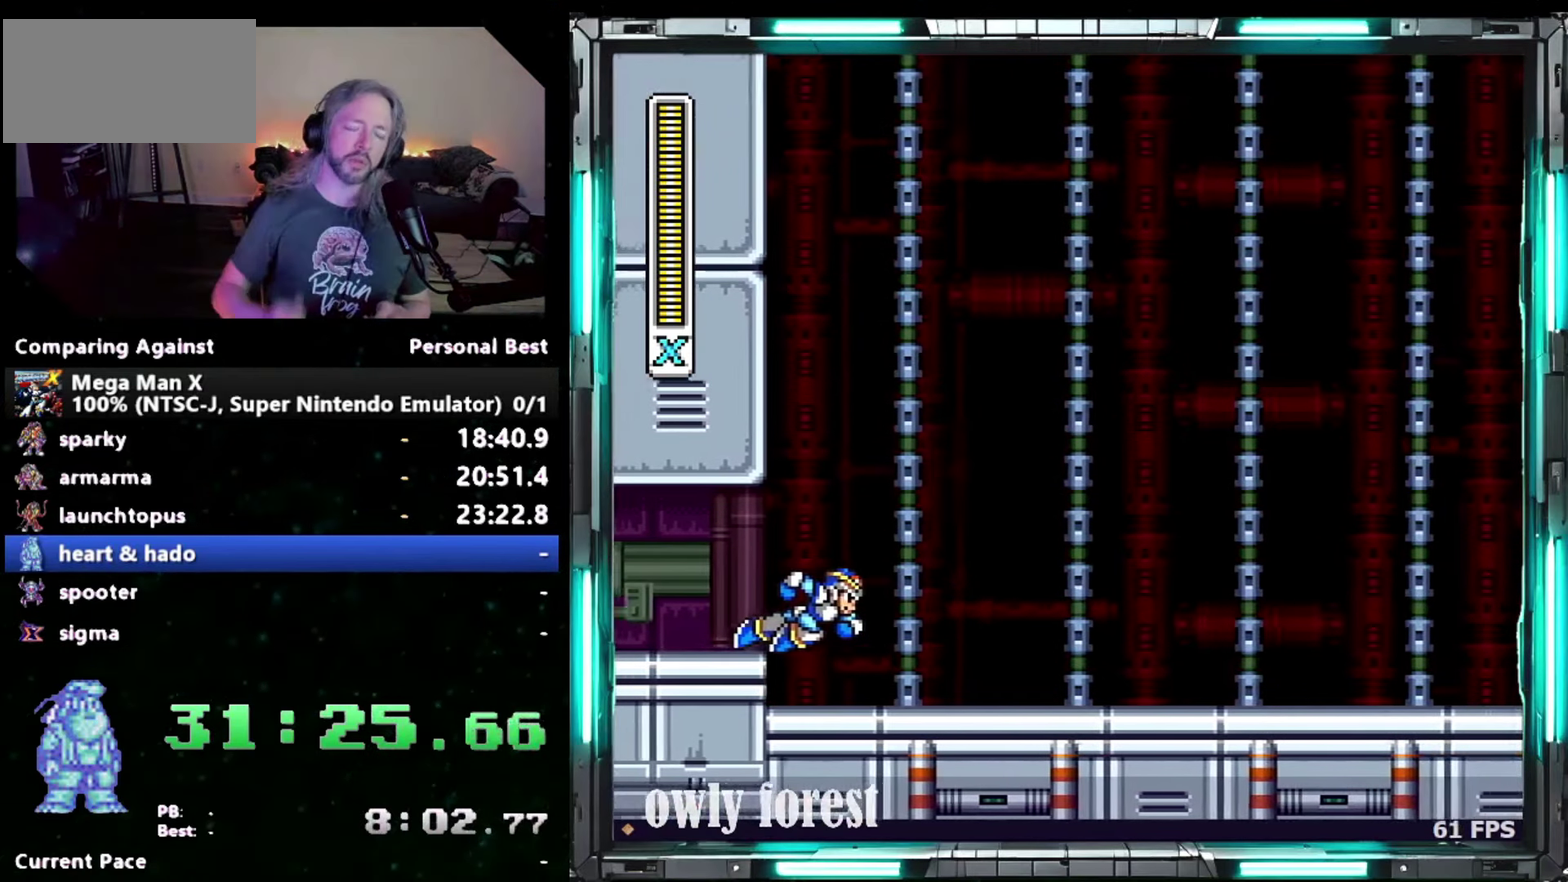
{"buttons": [], "events": []}
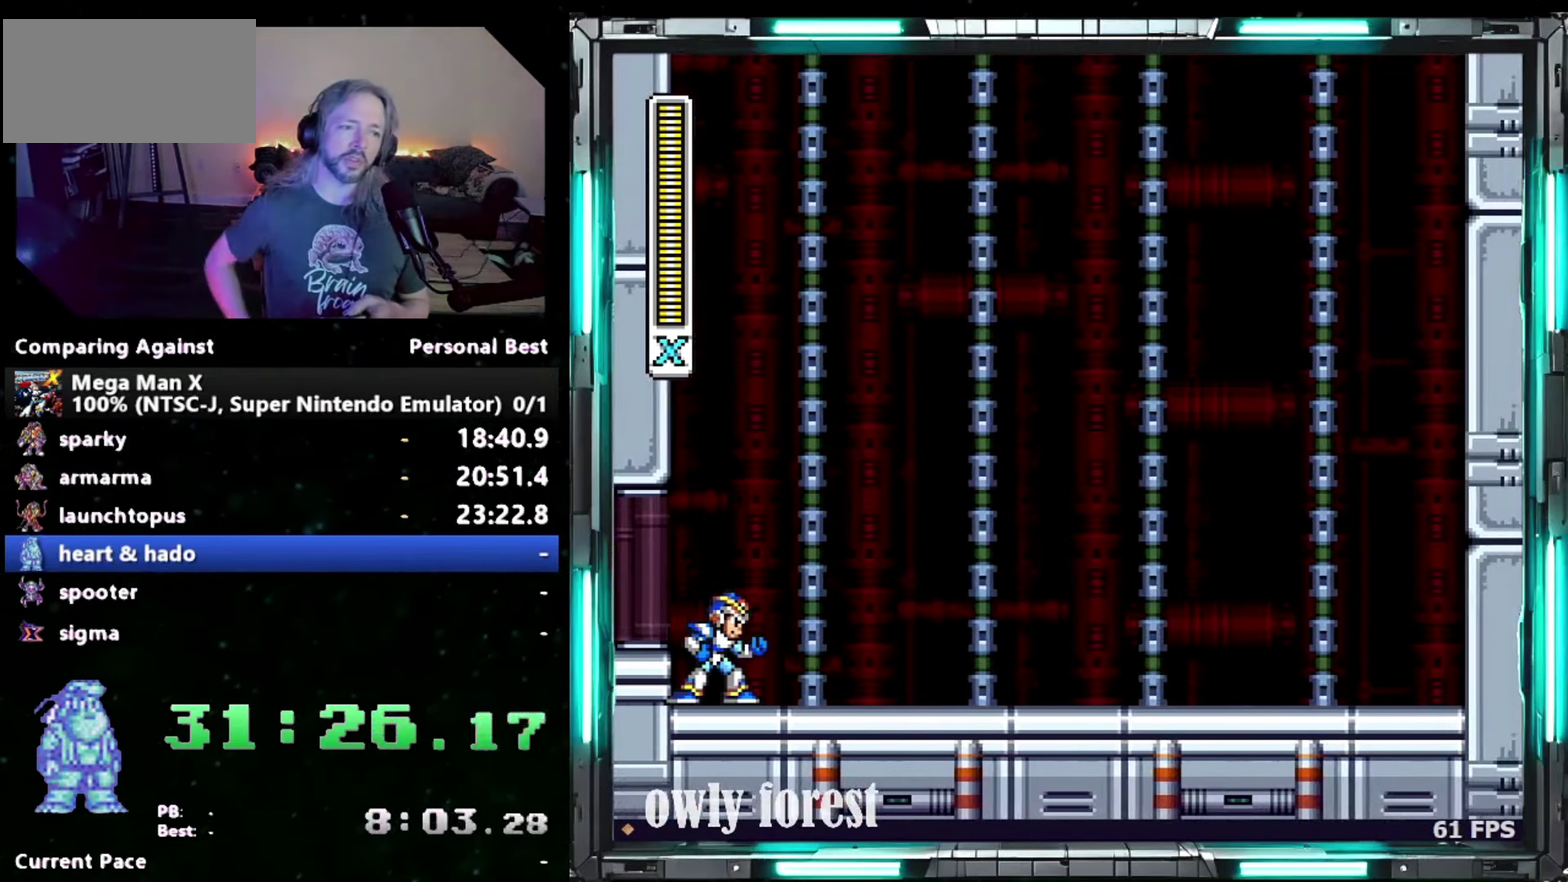
{"buttons": [], "events": []}
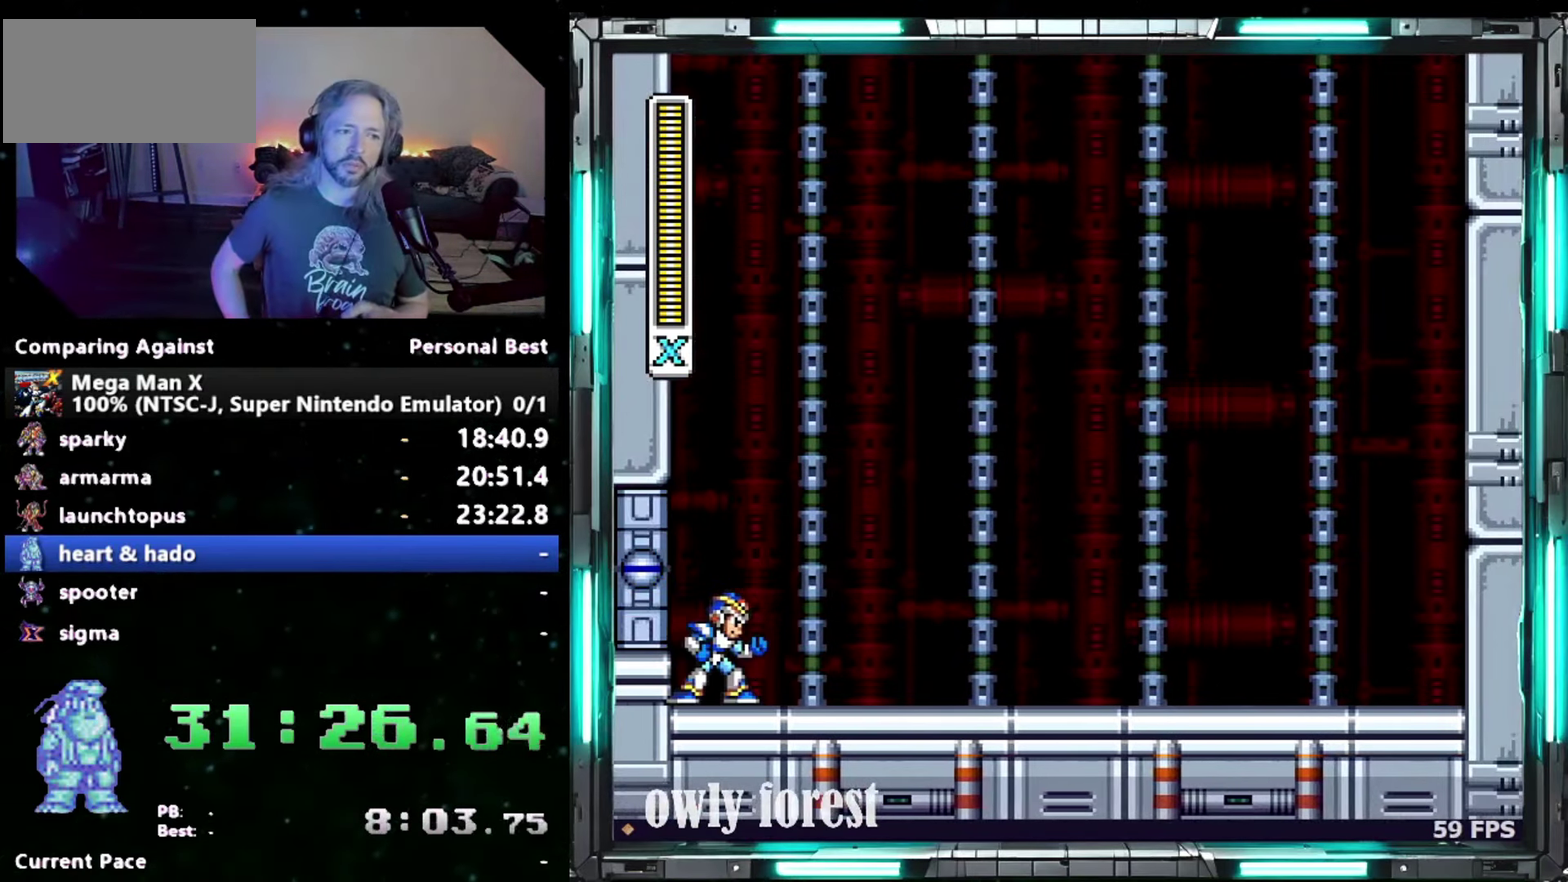
{"buttons": [], "events": []}
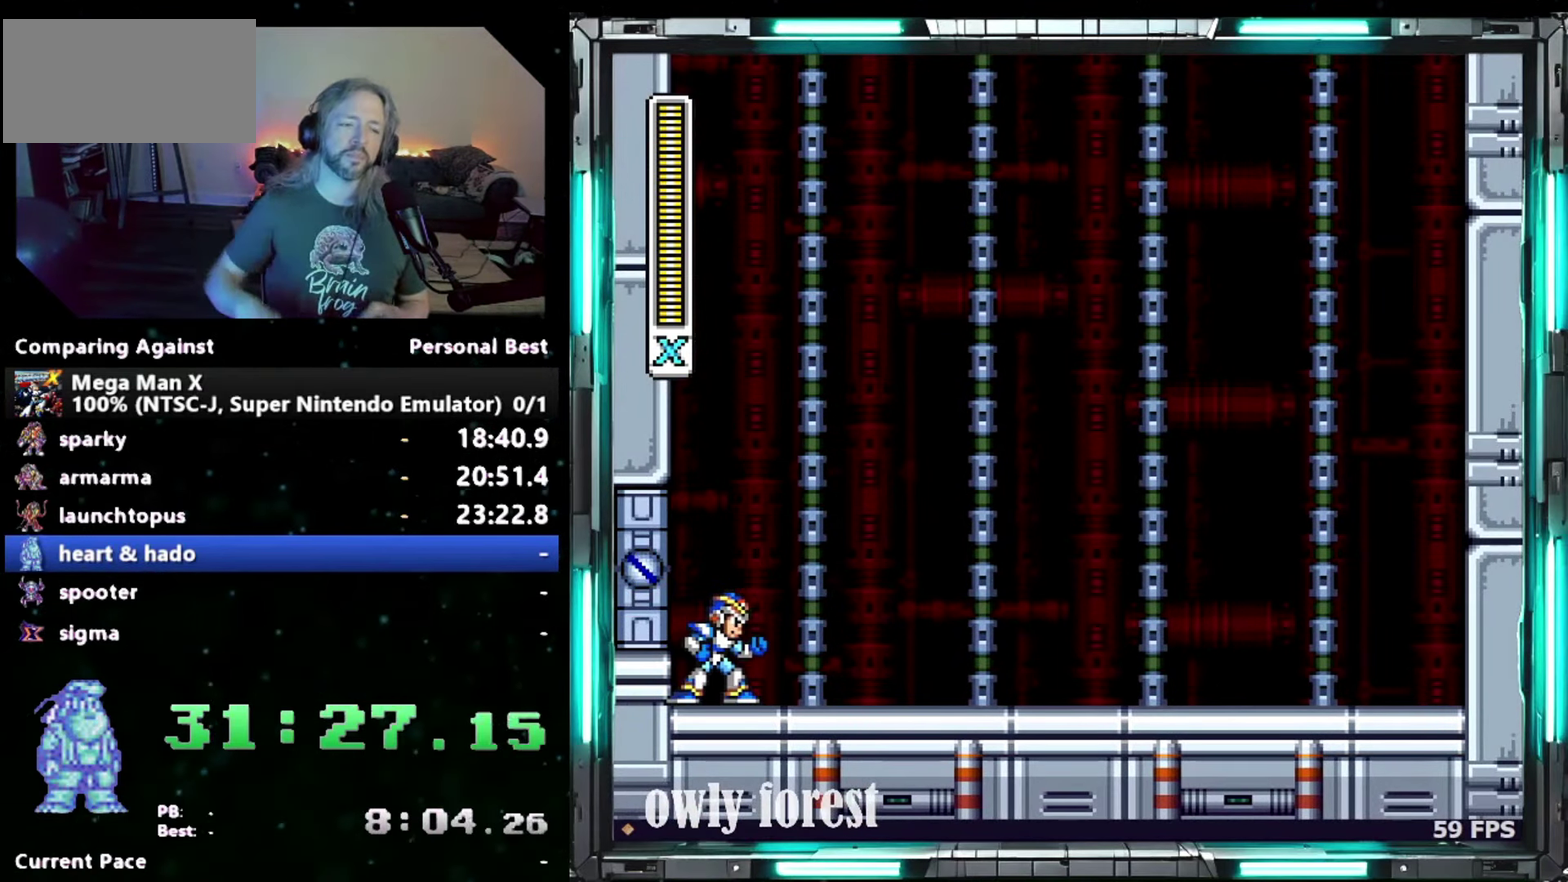
{"buttons": [], "events": []}
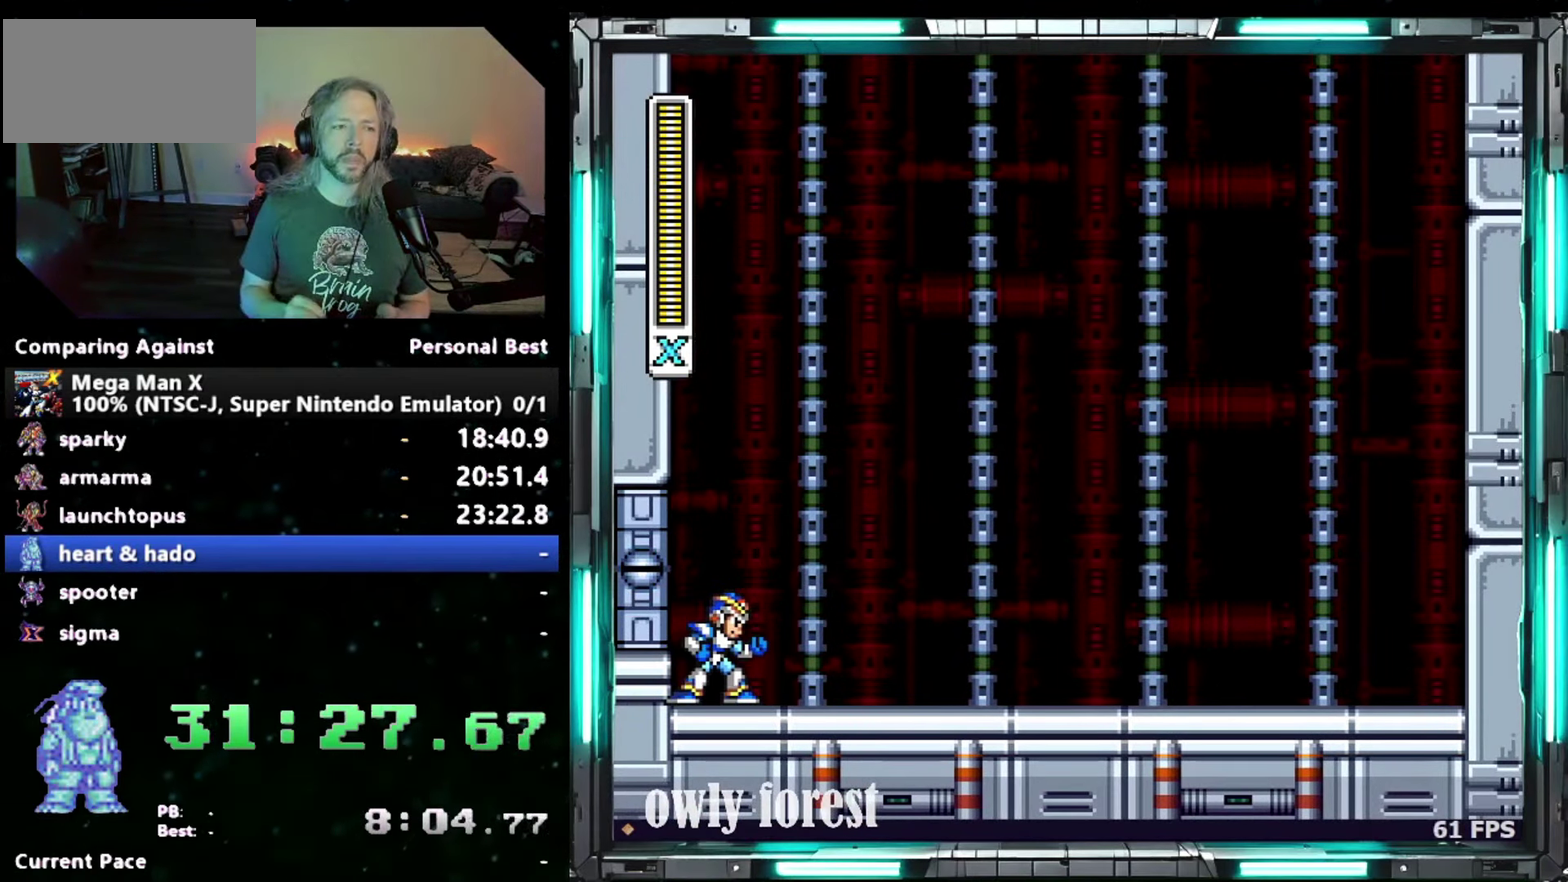
{"buttons": [], "events": []}
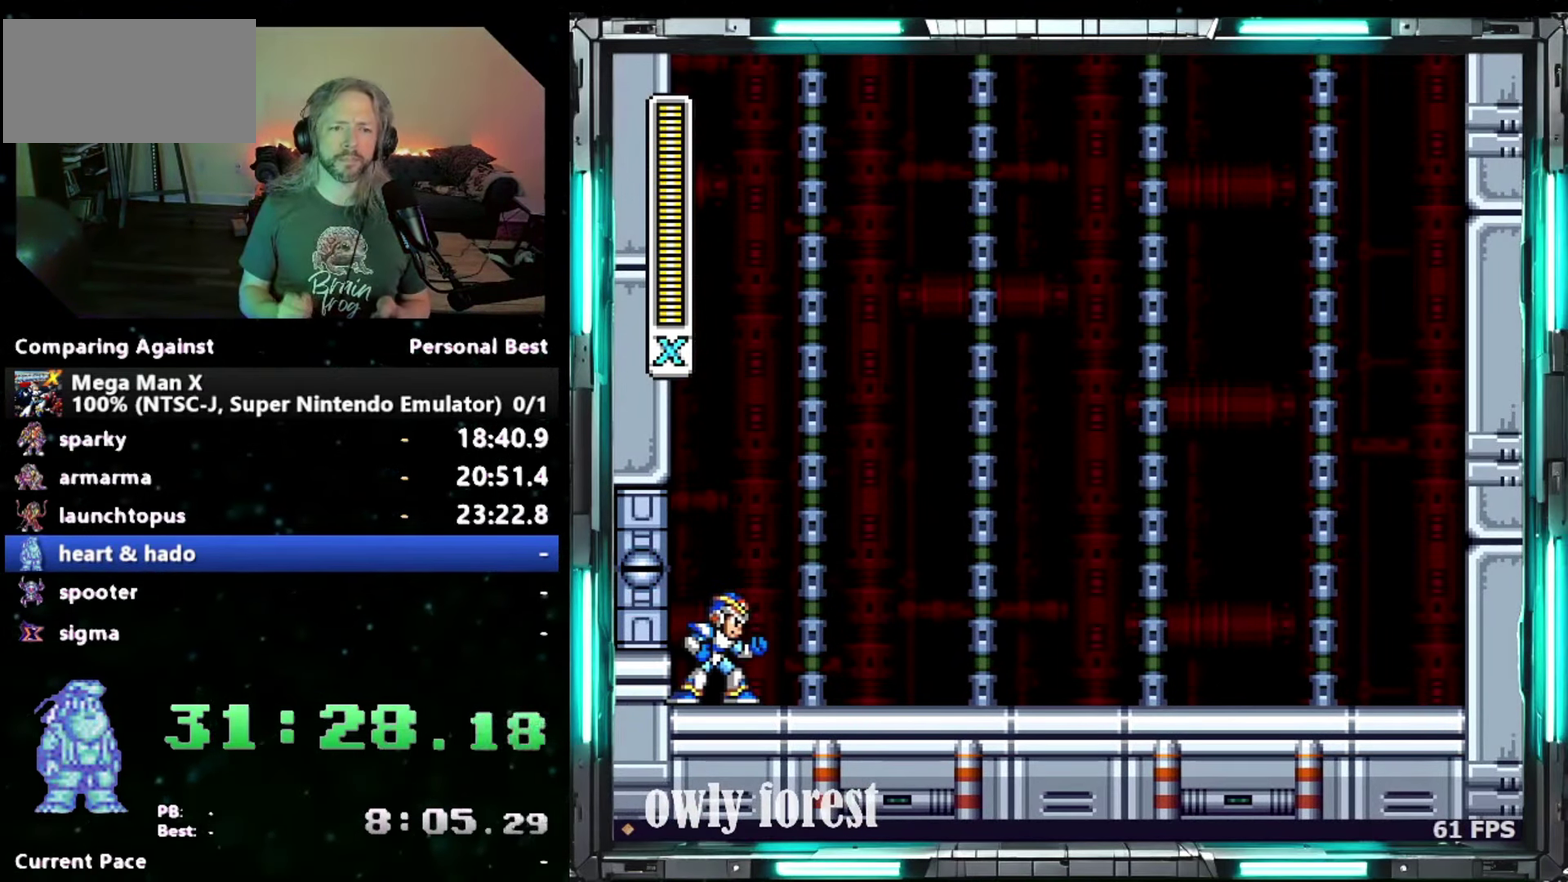
{"buttons": [], "events": []}
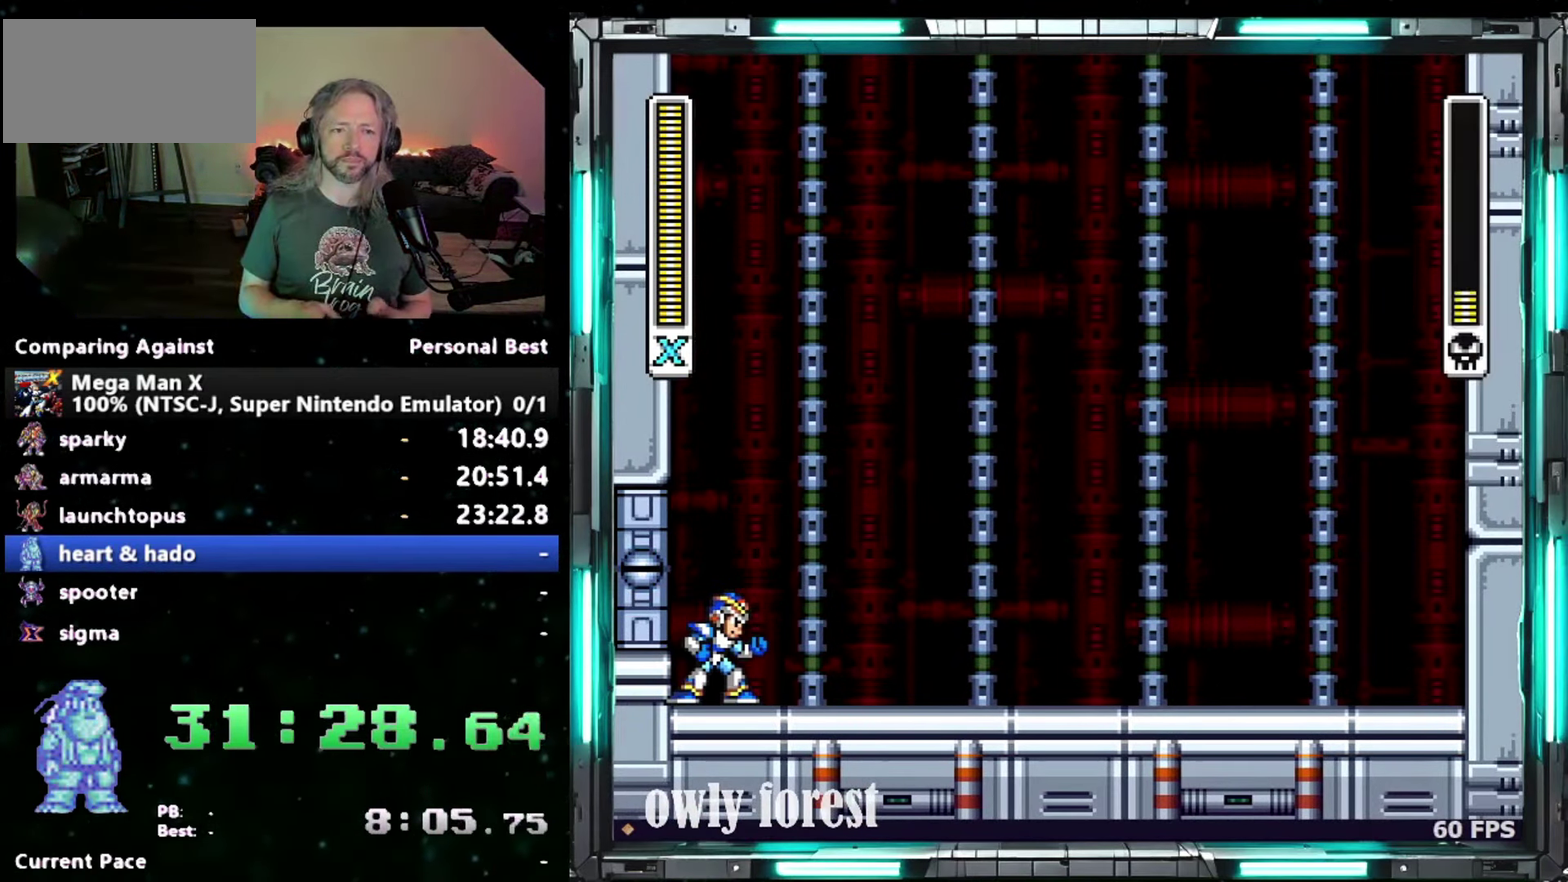
{"buttons": ["DPAD_RIGHT"], "events": [[233, "DPAD_RIGHT", "down"]]}
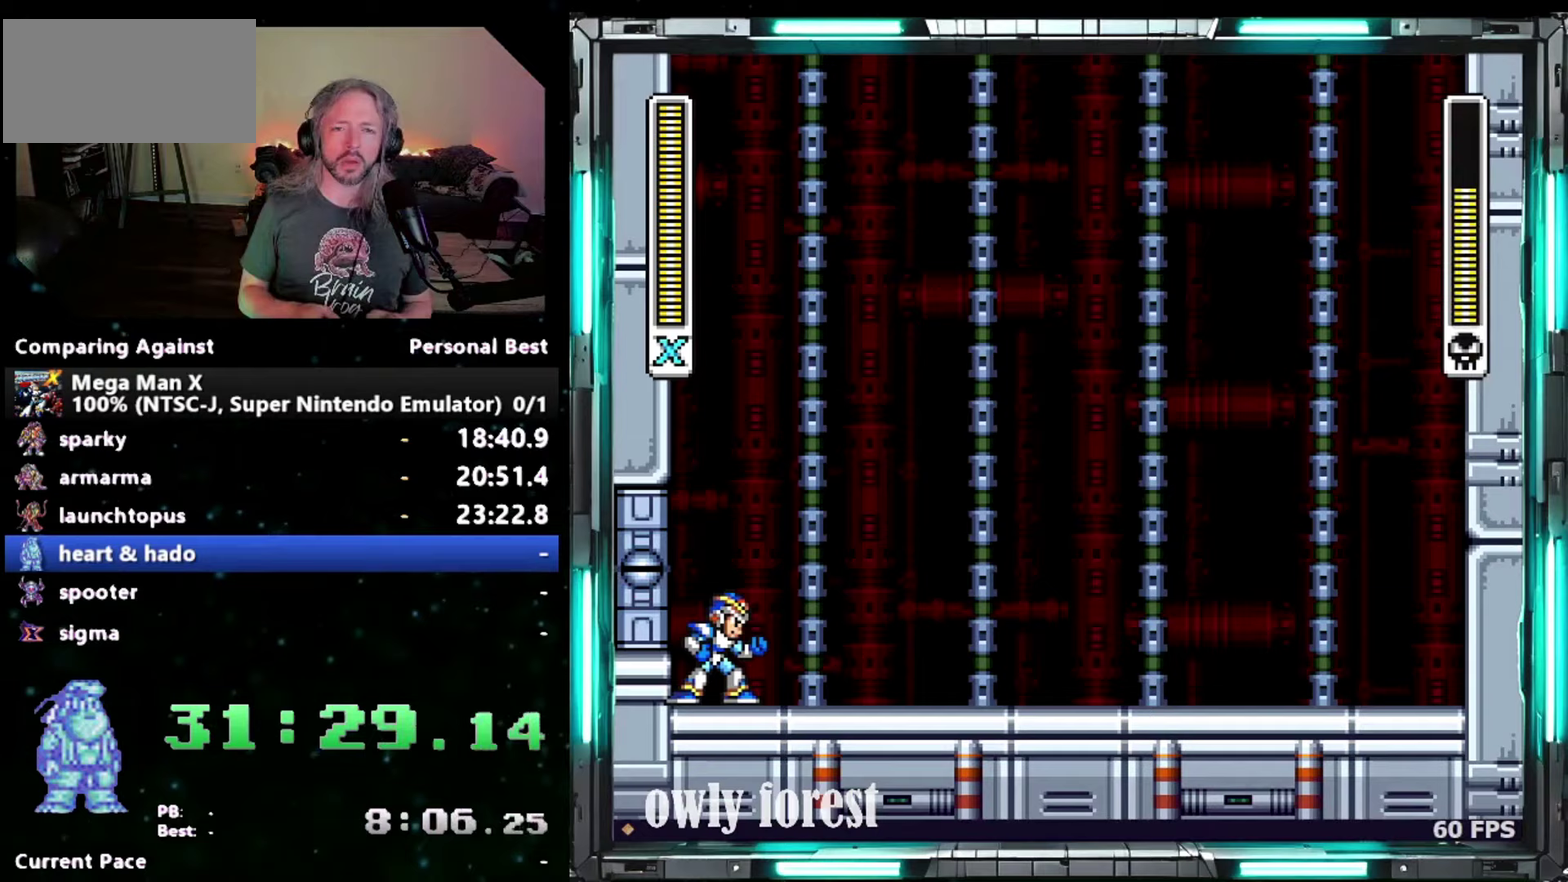
{"buttons": ["DPAD_RIGHT"], "events": []}
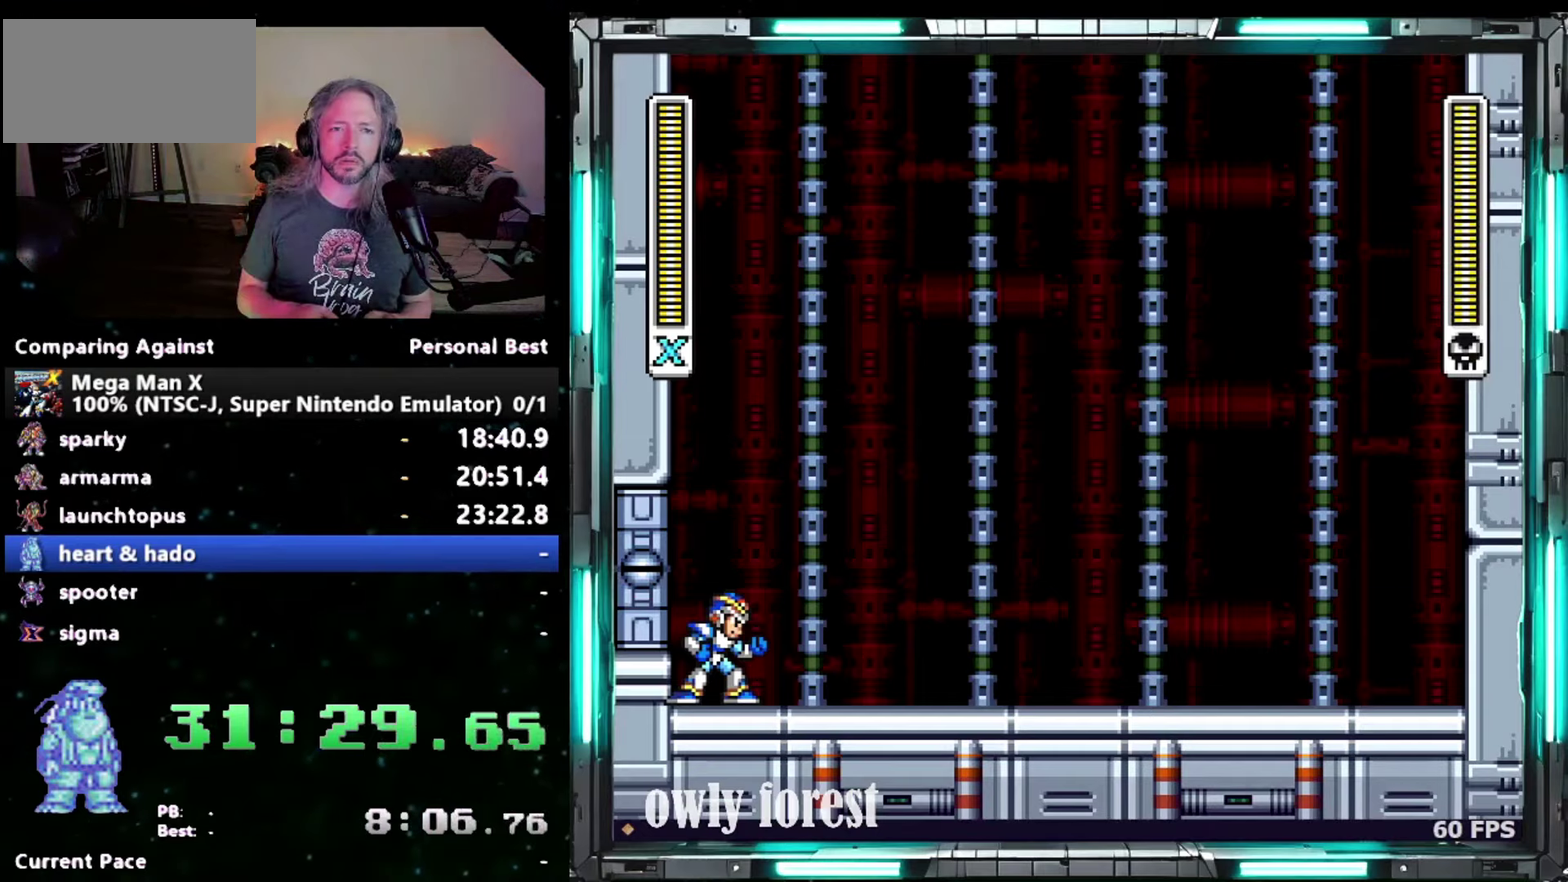
{"buttons": ["DPAD_RIGHT"], "events": []}
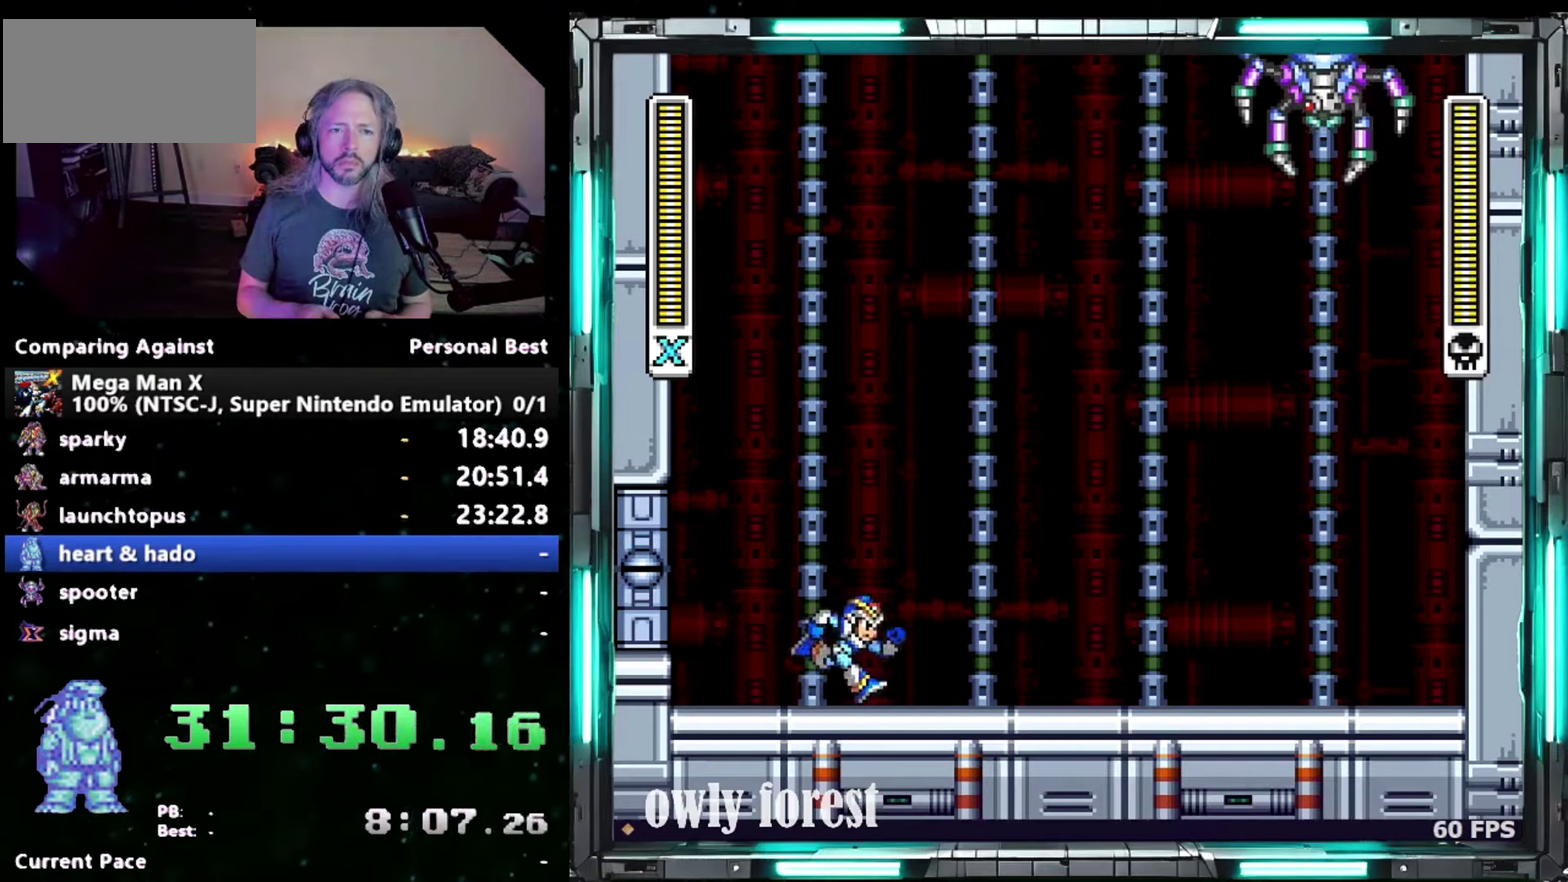
{"buttons": [], "events": [[17, "DPAD_RIGHT", "up"]]}